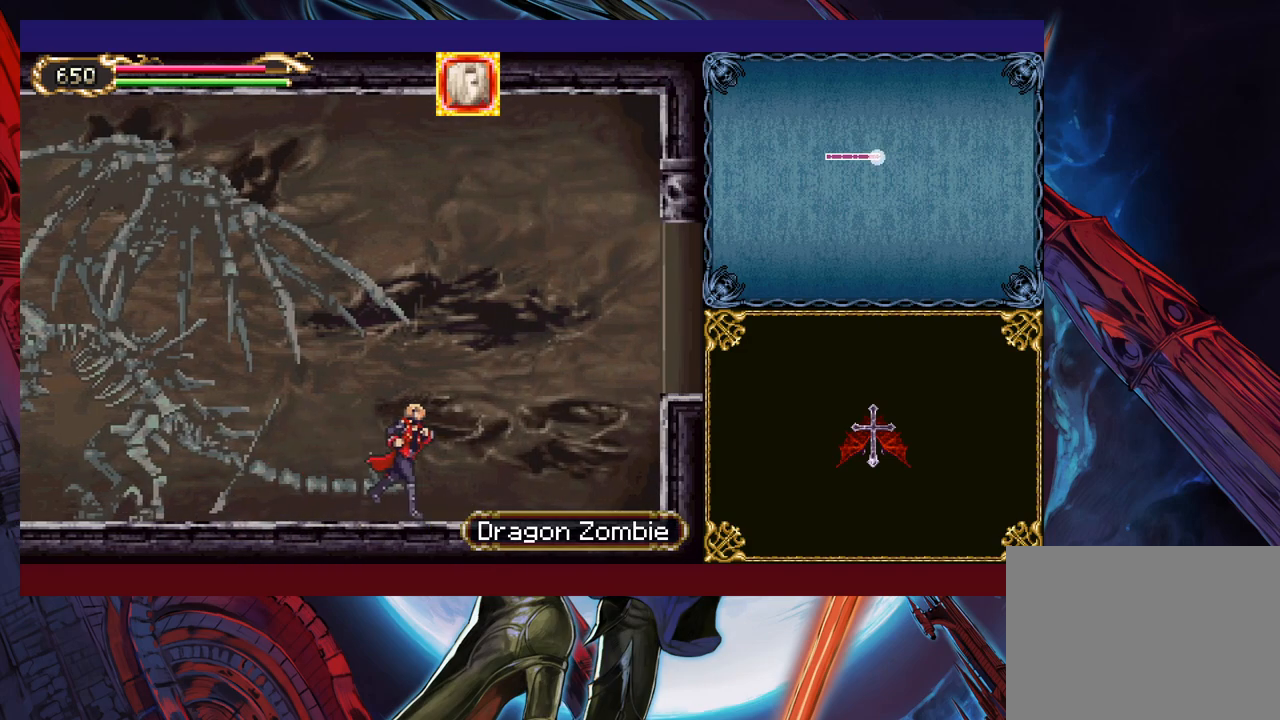
Gameplay with a controller (Xbox layout); each line is a JSON object with the inputs held at the frame after it. "events" lists button and stick changes between this image and that frame as [ms after this image, input, new state], when the widget could be followed in between. Not read: L2 R2 right_stick.
{"buttons": [], "left_stick": "right", "events": []}
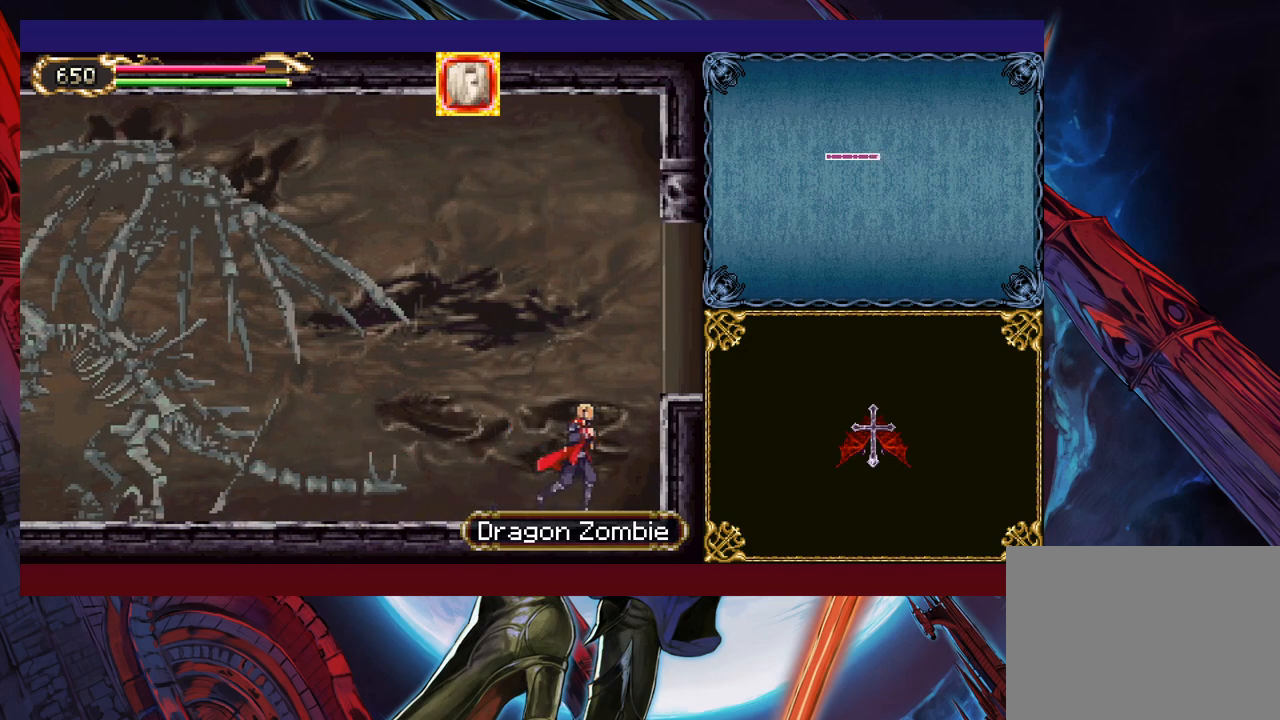
{"buttons": [], "left_stick": "right", "events": [[67, "B", "down"], [267, "B", "up"]]}
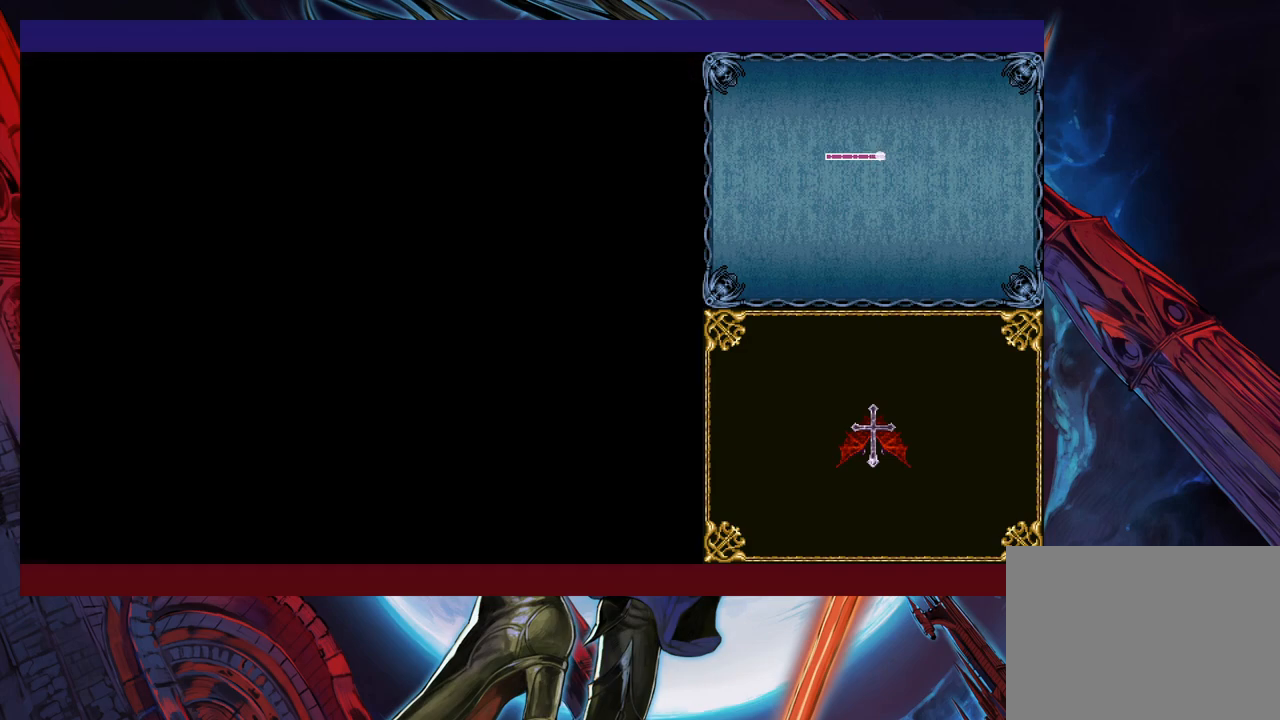
{"buttons": [], "left_stick": "center", "events": [[267, "left_stick", "center"], [367, "left_stick", "right"], [467, "left_stick", "center"]]}
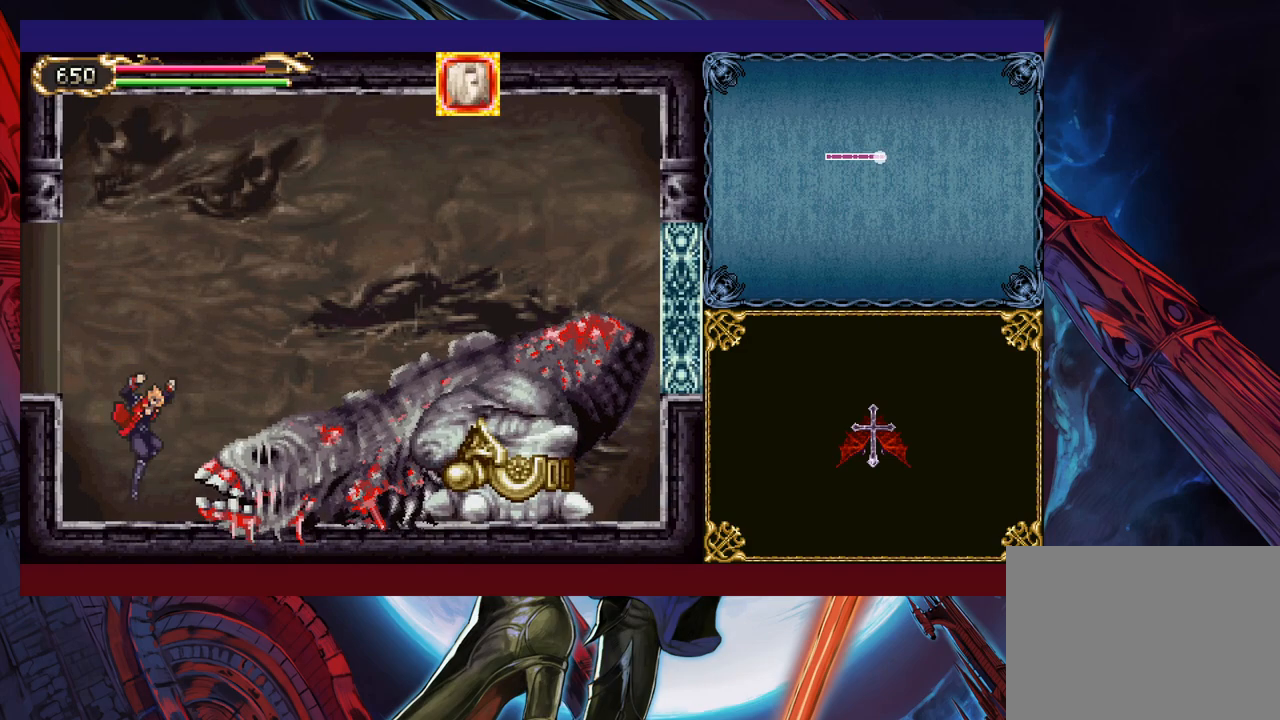
{"buttons": [], "left_stick": "right", "events": [[17, "left_stick", "right"], [50, "X", "down"], [117, "left_stick", "center"], [150, "X", "up"], [467, "left_stick", "right"]]}
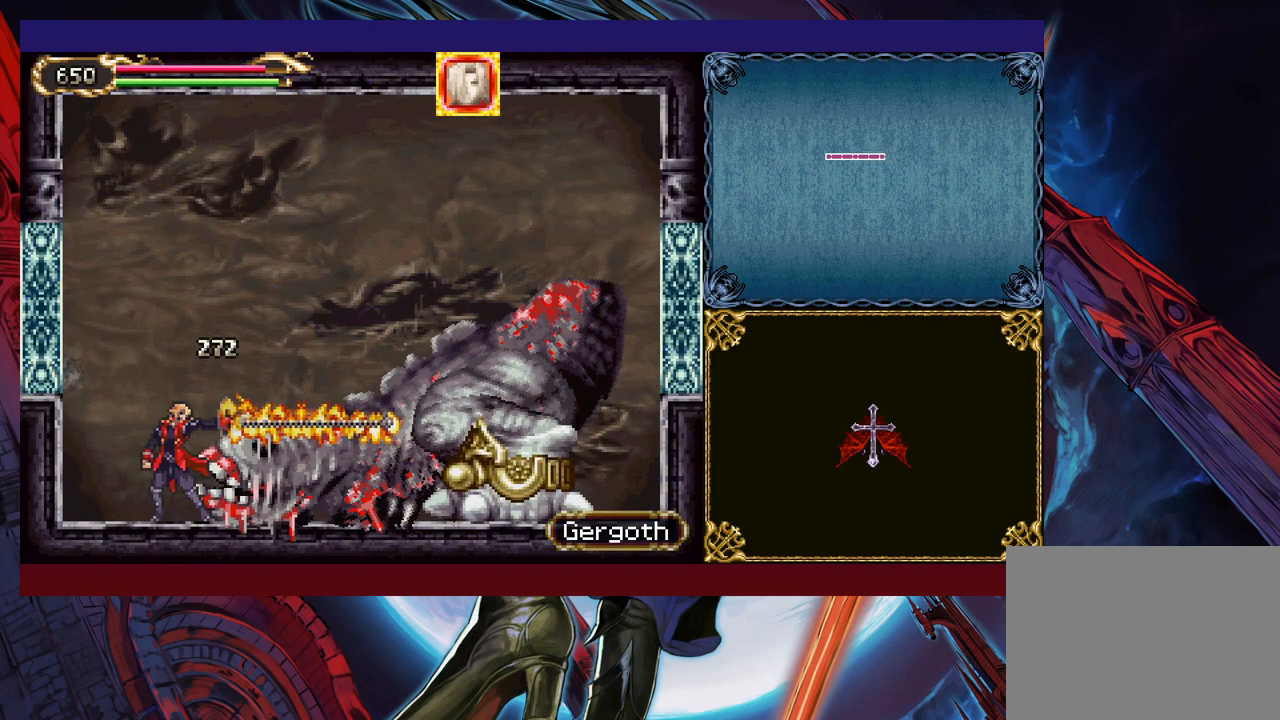
{"buttons": [], "left_stick": "center", "events": [[117, "X", "down"], [167, "X", "up"], [200, "left_stick", "center"], [217, "X", "down"], [250, "left_stick", "right"], [317, "X", "up"], [350, "left_stick", "center"], [367, "X", "down"], [417, "X", "up"]]}
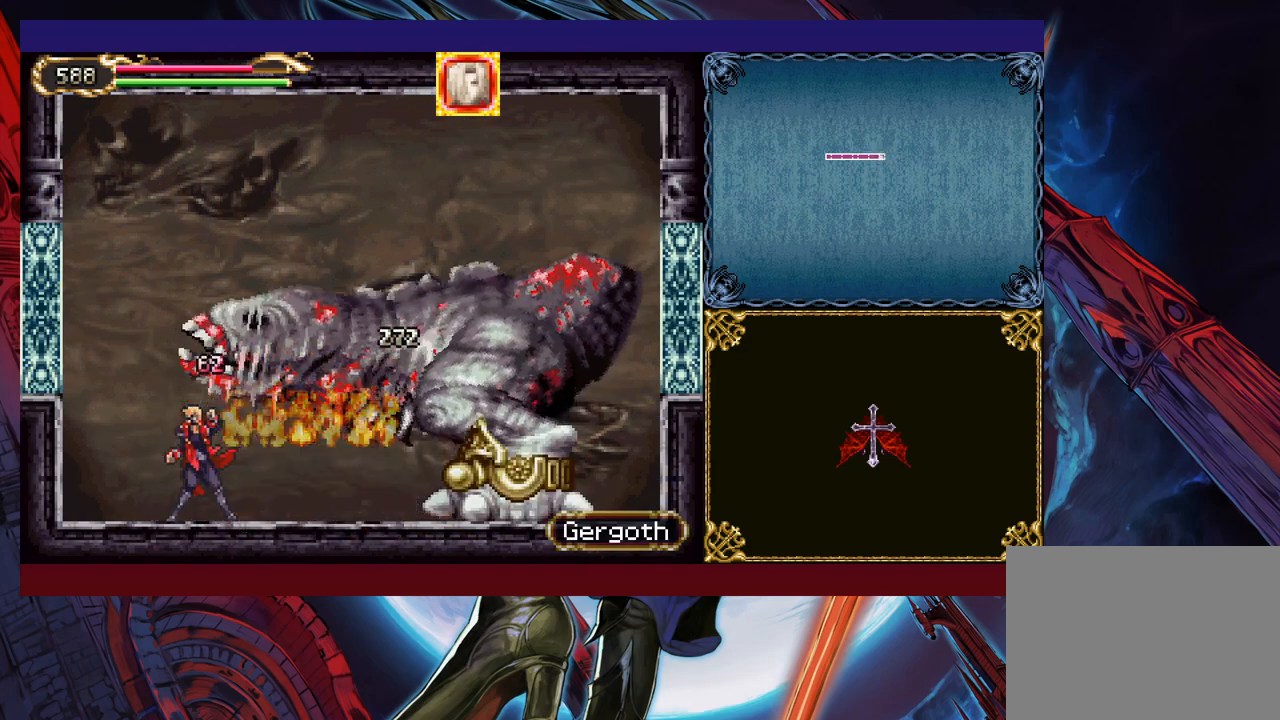
{"buttons": ["Y"], "left_stick": "down", "events": [[217, "left_stick", "up-right"], [317, "X", "down"], [367, "X", "up"], [417, "left_stick", "down"], [450, "Y", "down"]]}
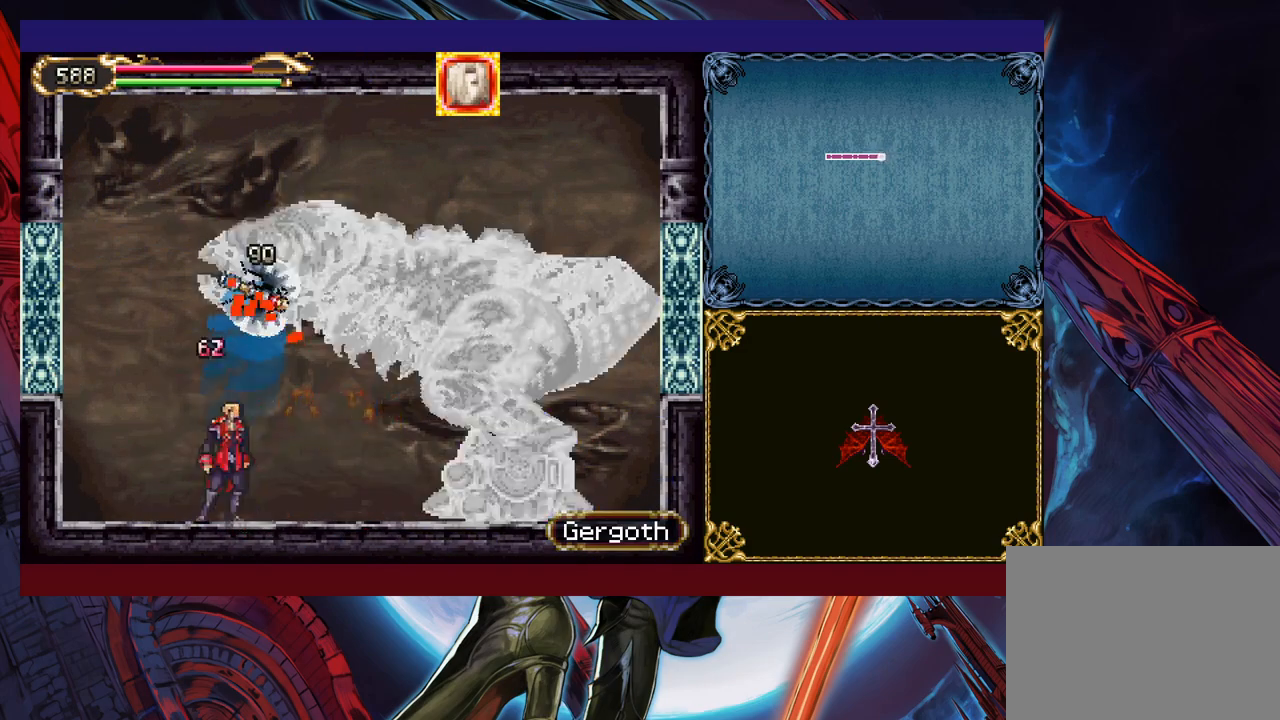
{"buttons": [], "left_stick": "center", "events": [[17, "Y", "up"], [50, "left_stick", "left"], [417, "left_stick", "right"], [500, "left_stick", "center"]]}
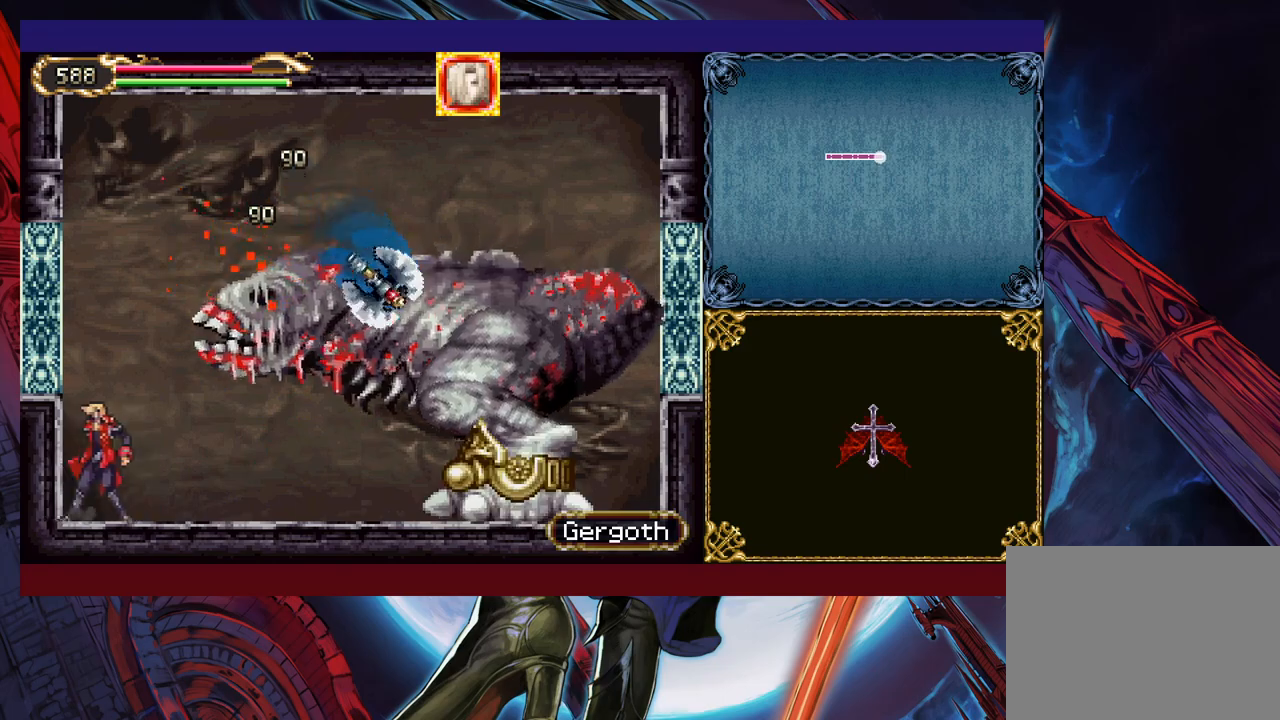
{"buttons": [], "left_stick": "center", "events": [[50, "left_stick", "right"], [67, "X", "down"], [167, "X", "up"], [167, "left_stick", "center"]]}
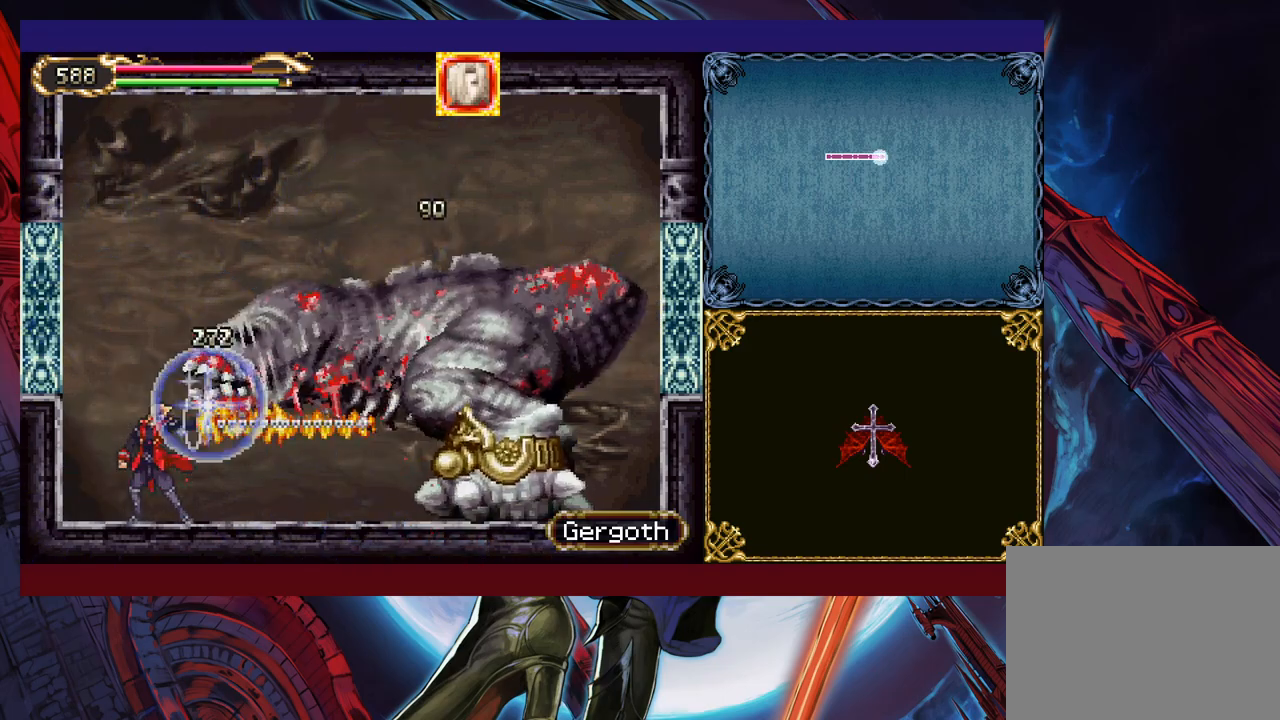
{"buttons": ["Y"], "left_stick": "down", "events": [[17, "left_stick", "right"], [117, "left_stick", "center"], [167, "left_stick", "right"], [200, "X", "down"], [267, "X", "up"], [317, "left_stick", "center"], [467, "Y", "down"], [467, "left_stick", "down"]]}
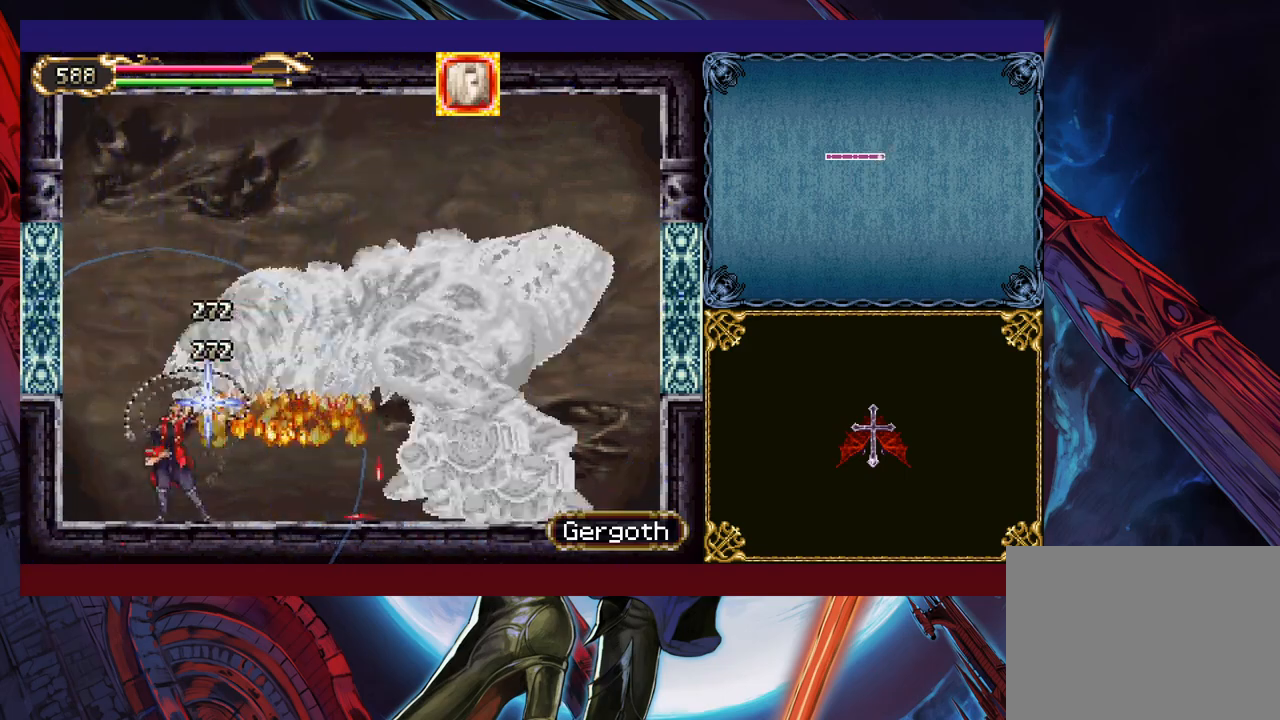
{"buttons": ["Y"], "left_stick": "right", "events": [[50, "Y", "up"], [100, "left_stick", "up-right"], [150, "X", "down"], [167, "left_stick", "up"], [200, "X", "up"], [317, "left_stick", "down"], [400, "Y", "down"], [417, "left_stick", "right"]]}
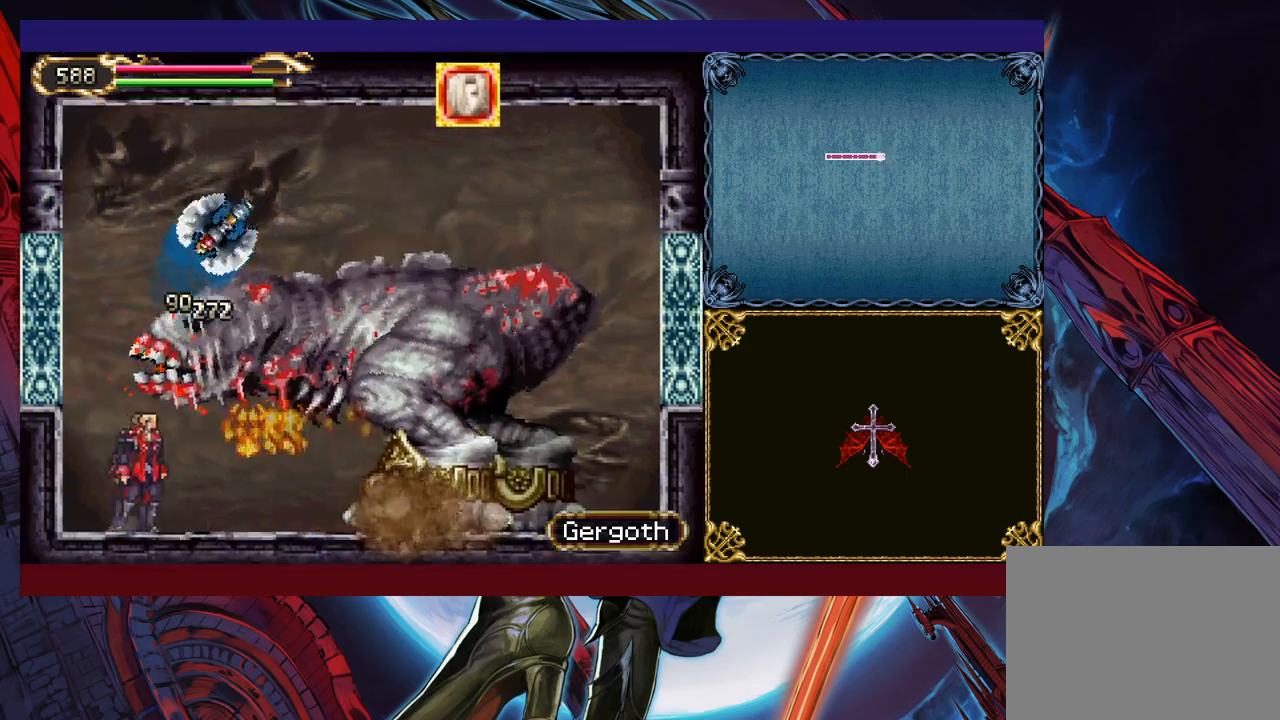
{"buttons": ["X"], "left_stick": "down-right", "events": [[17, "X", "down"], [17, "Y", "up"], [50, "left_stick", "center"], [217, "X", "up"], [267, "X", "down"], [317, "X", "up"], [417, "X", "down"], [417, "left_stick", "down"], [467, "left_stick", "down-right"]]}
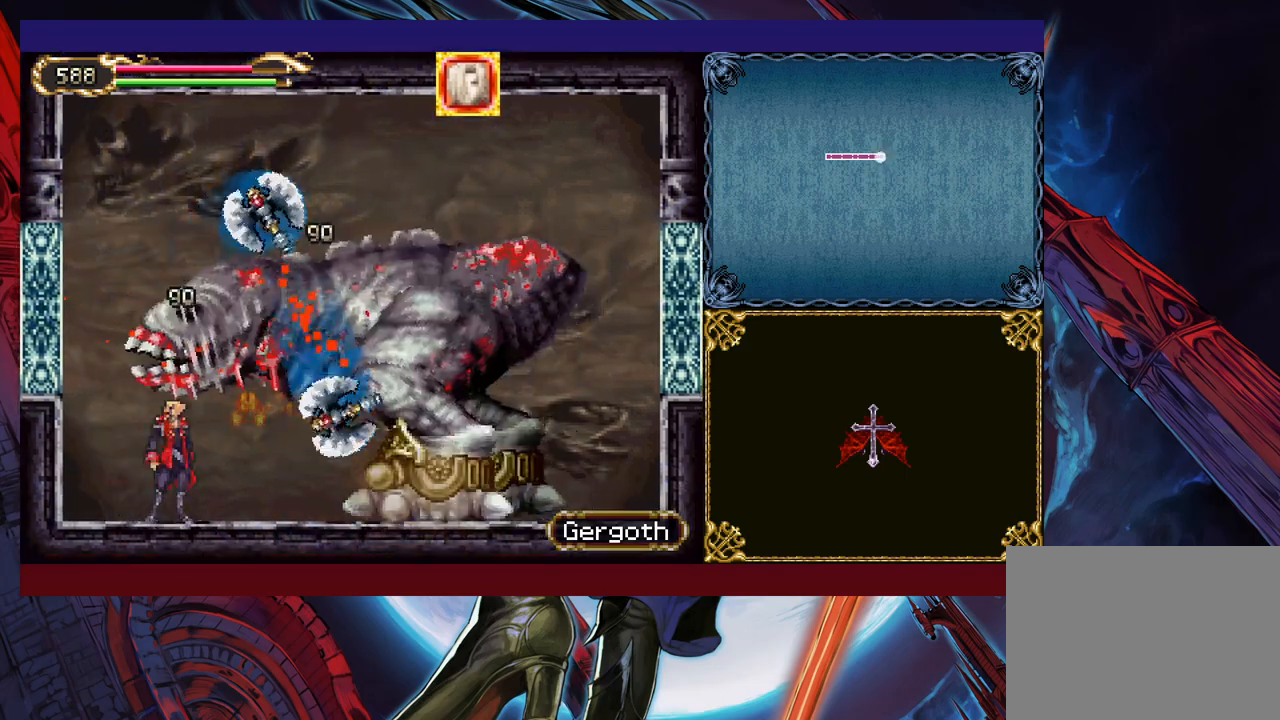
{"buttons": [], "left_stick": "right", "events": [[17, "X", "up"], [17, "left_stick", "up-right"], [67, "X", "down"], [117, "X", "up"], [167, "X", "down"], [250, "X", "up"], [317, "left_stick", "down"], [417, "Y", "down"], [450, "left_stick", "right"], [467, "Y", "up"]]}
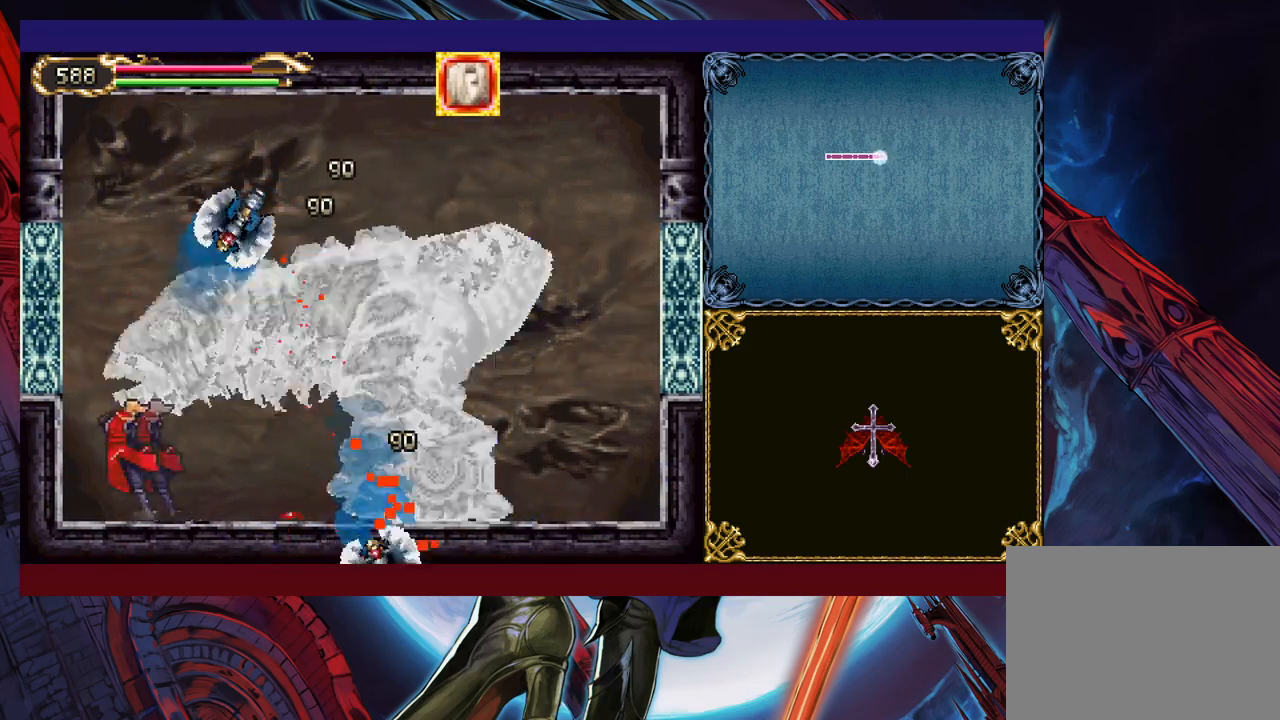
{"buttons": [], "left_stick": "down-right", "events": [[17, "X", "down"], [117, "X", "up"], [167, "left_stick", "up-right"], [267, "Y", "down"], [317, "X", "down"], [317, "Y", "up"], [400, "left_stick", "down-right"], [417, "X", "up"]]}
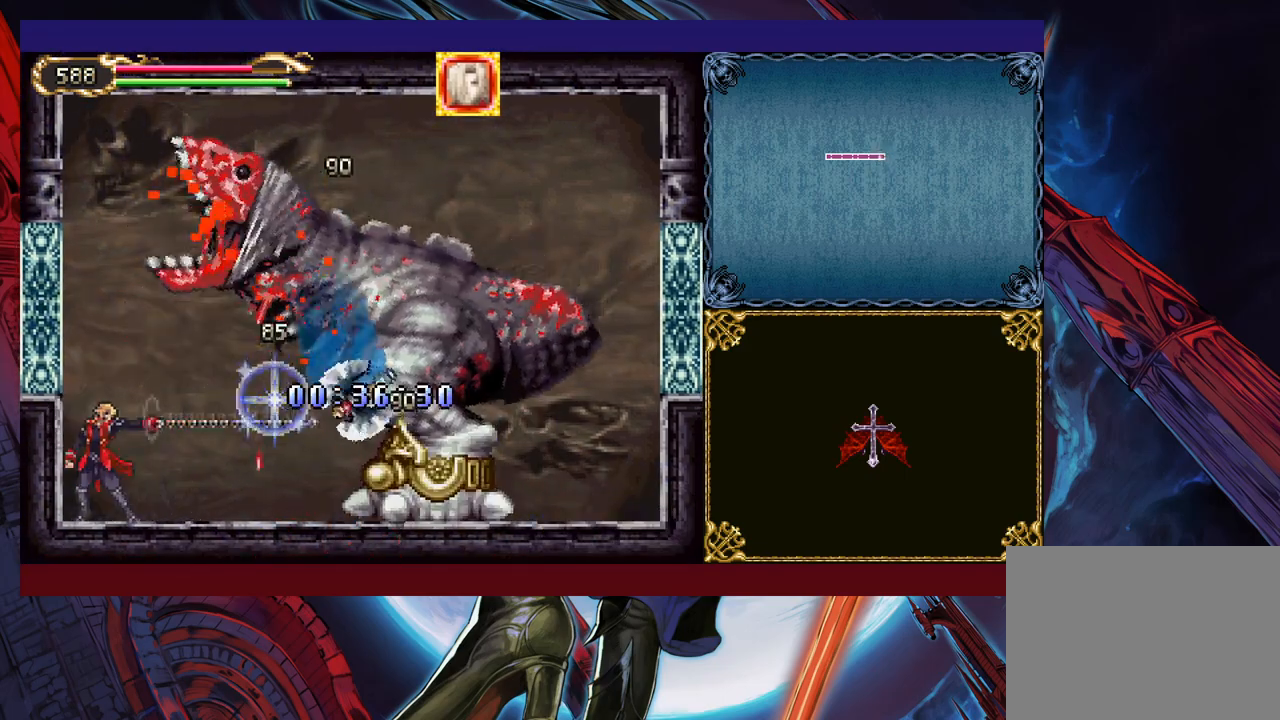
{"buttons": [], "left_stick": "right", "events": [[167, "left_stick", "center"], [267, "left_stick", "right"]]}
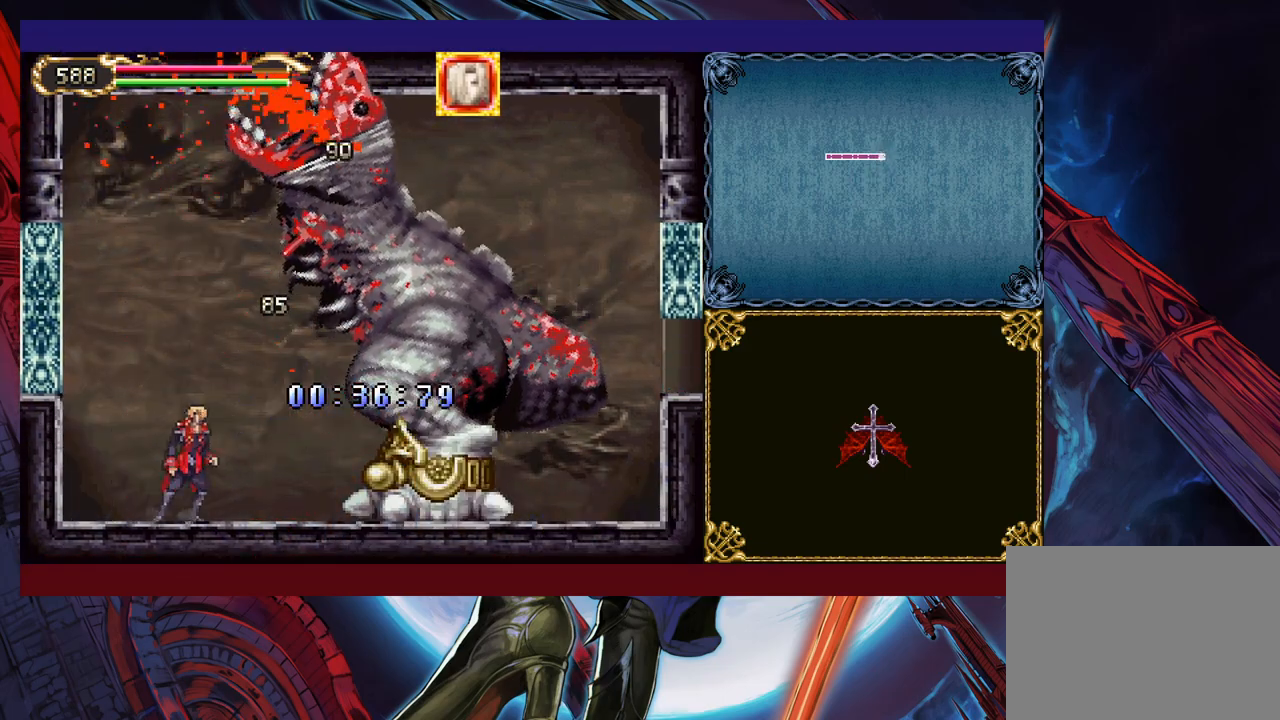
{"buttons": [], "left_stick": "right", "events": []}
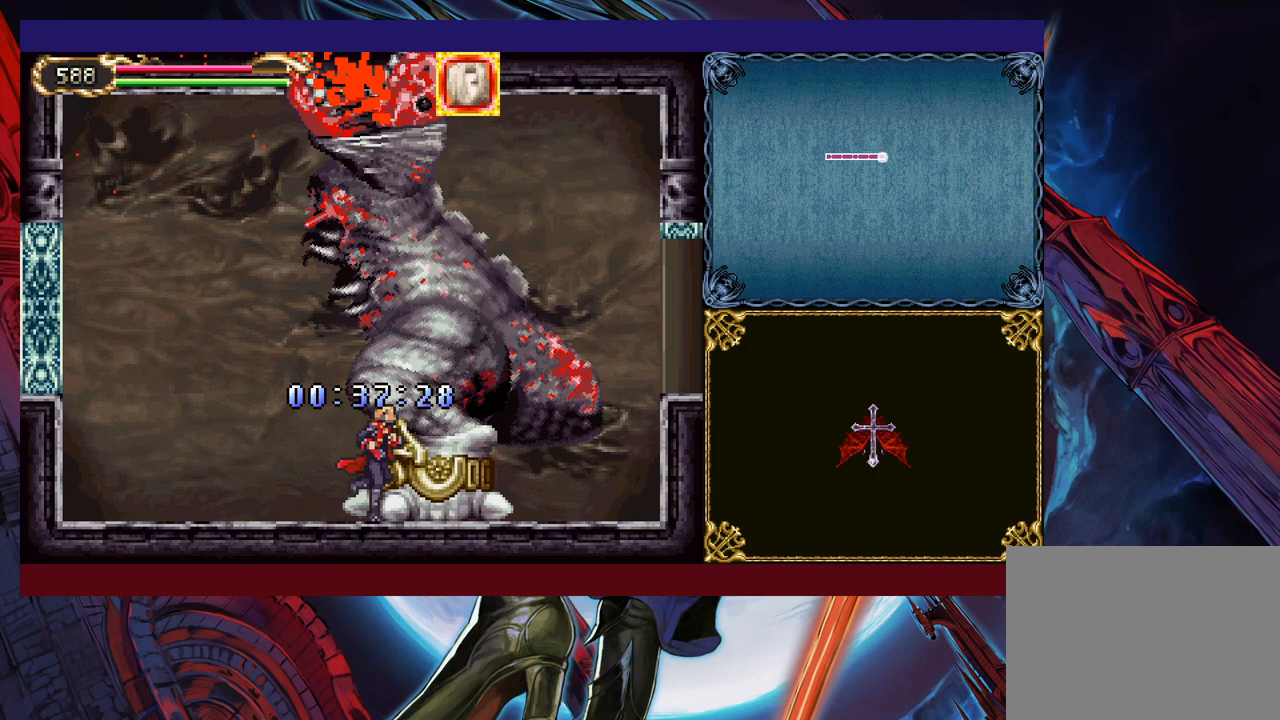
{"buttons": [], "left_stick": "right", "events": []}
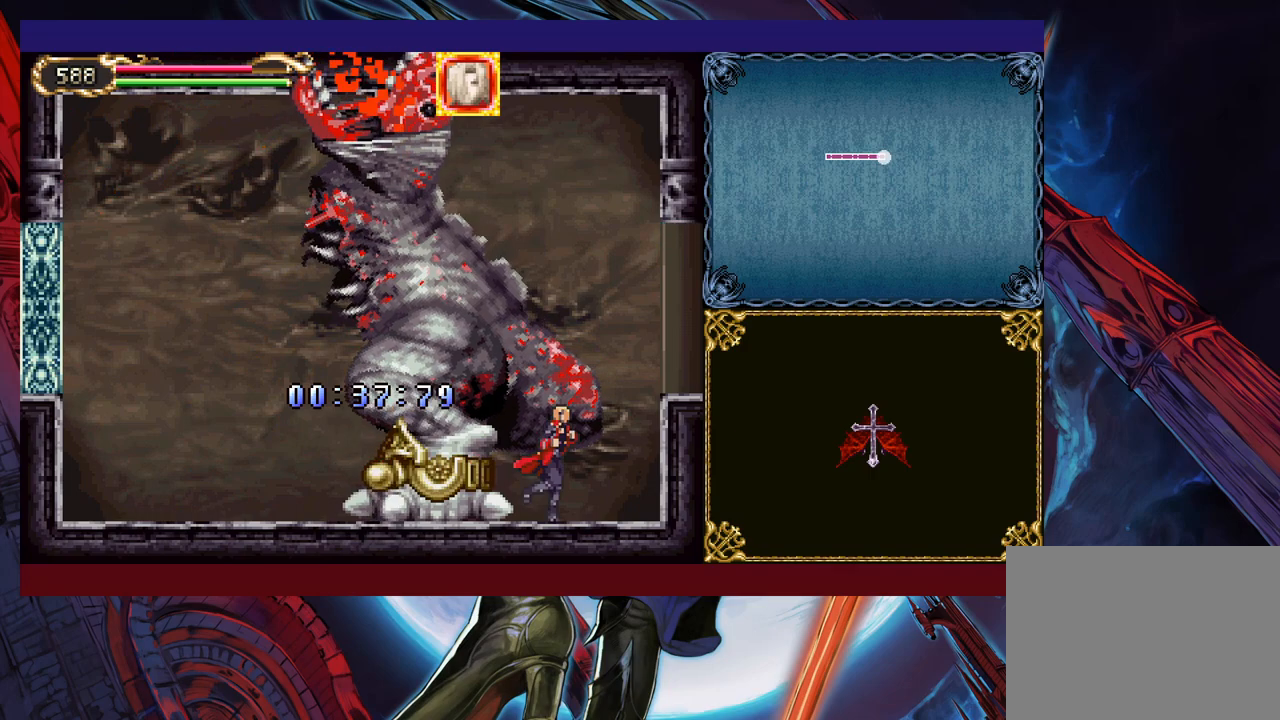
{"buttons": ["B"], "left_stick": "right", "events": [[167, "B", "down"]]}
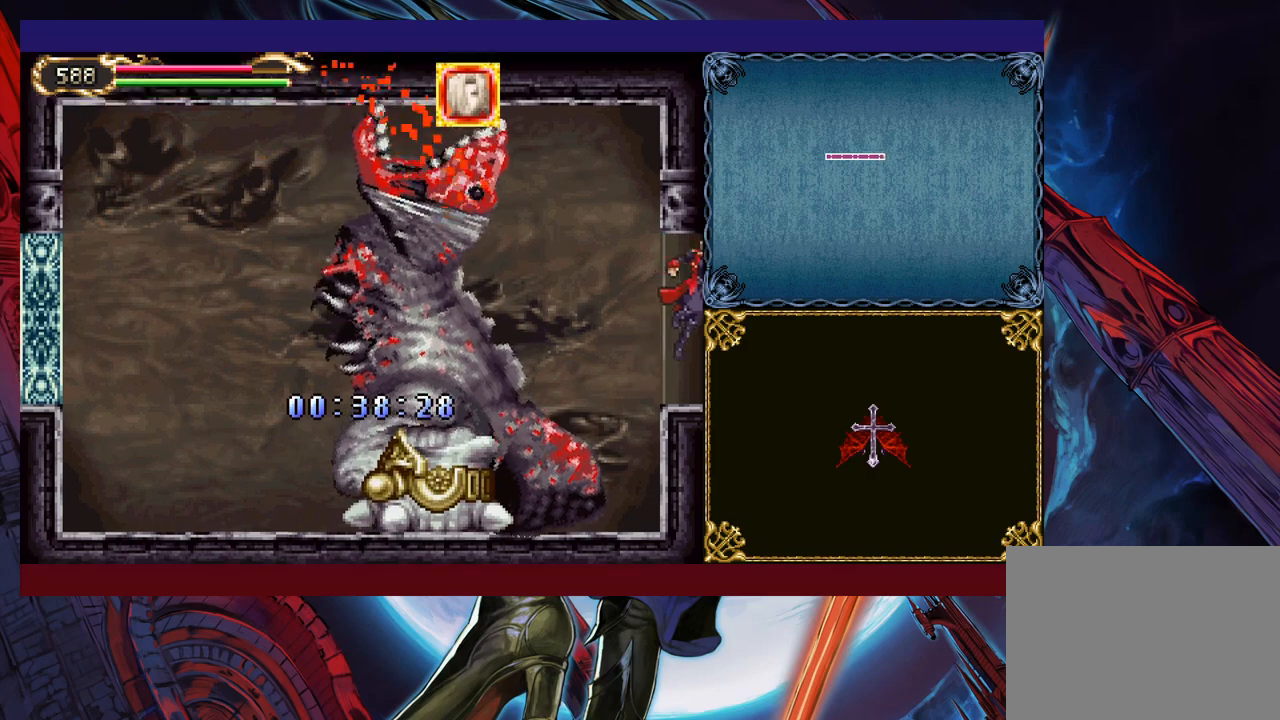
{"buttons": [], "left_stick": "right", "events": [[317, "B", "up"]]}
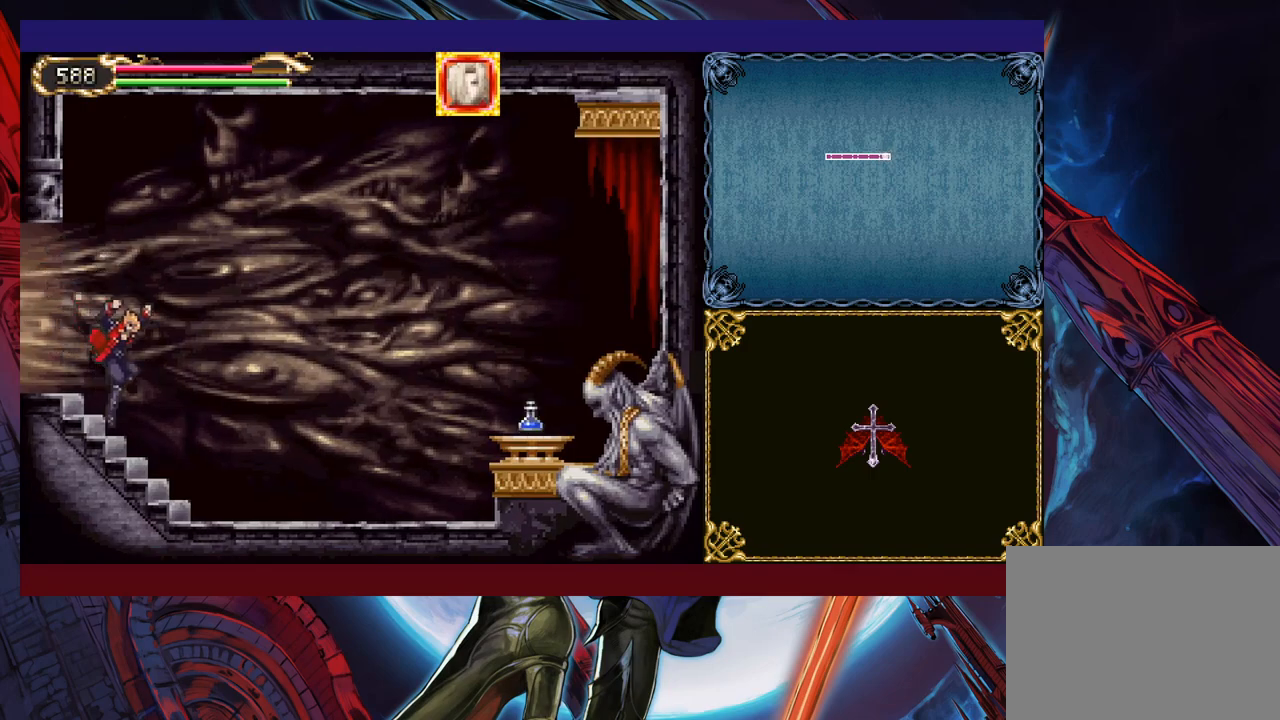
{"buttons": [], "left_stick": "right", "events": [[267, "B", "down"], [467, "B", "up"]]}
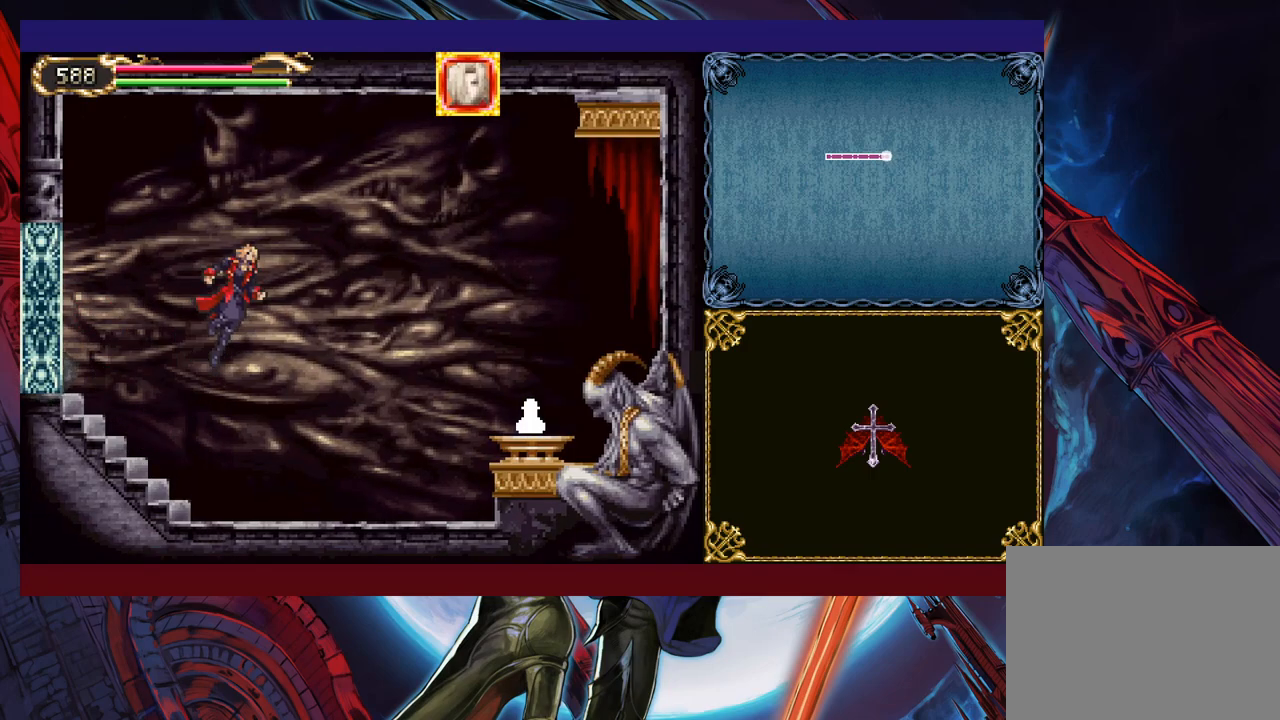
{"buttons": ["B"], "left_stick": "right", "events": [[317, "B", "down"]]}
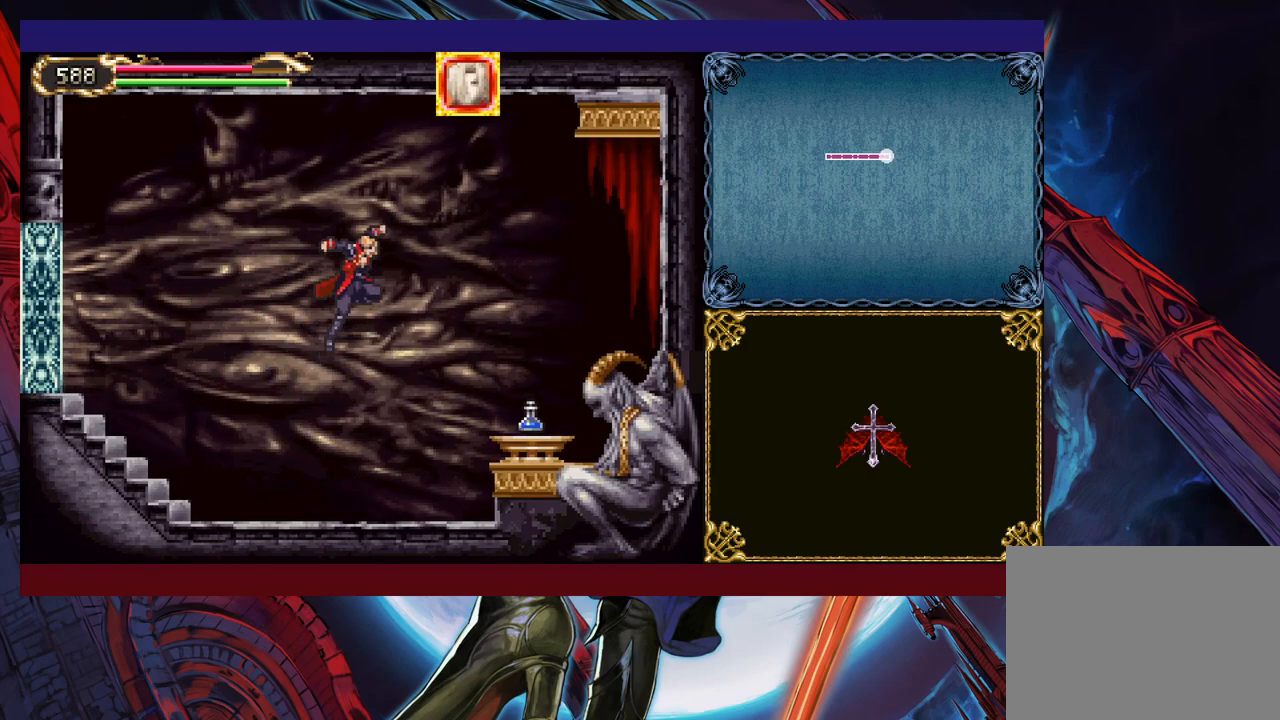
{"buttons": ["B"], "left_stick": "down-right", "events": [[67, "left_stick", "down-right"], [200, "B", "up"], [417, "B", "down"]]}
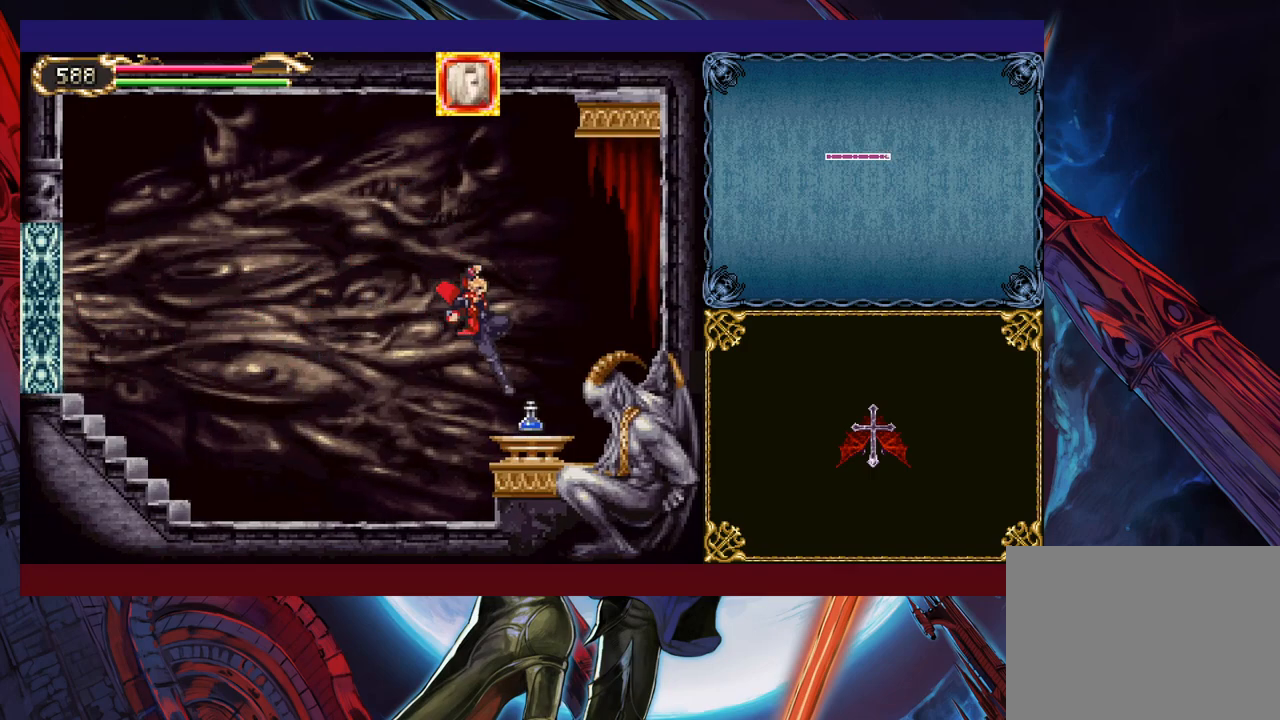
{"buttons": [], "left_stick": "center", "events": [[17, "B", "up"], [167, "left_stick", "center"]]}
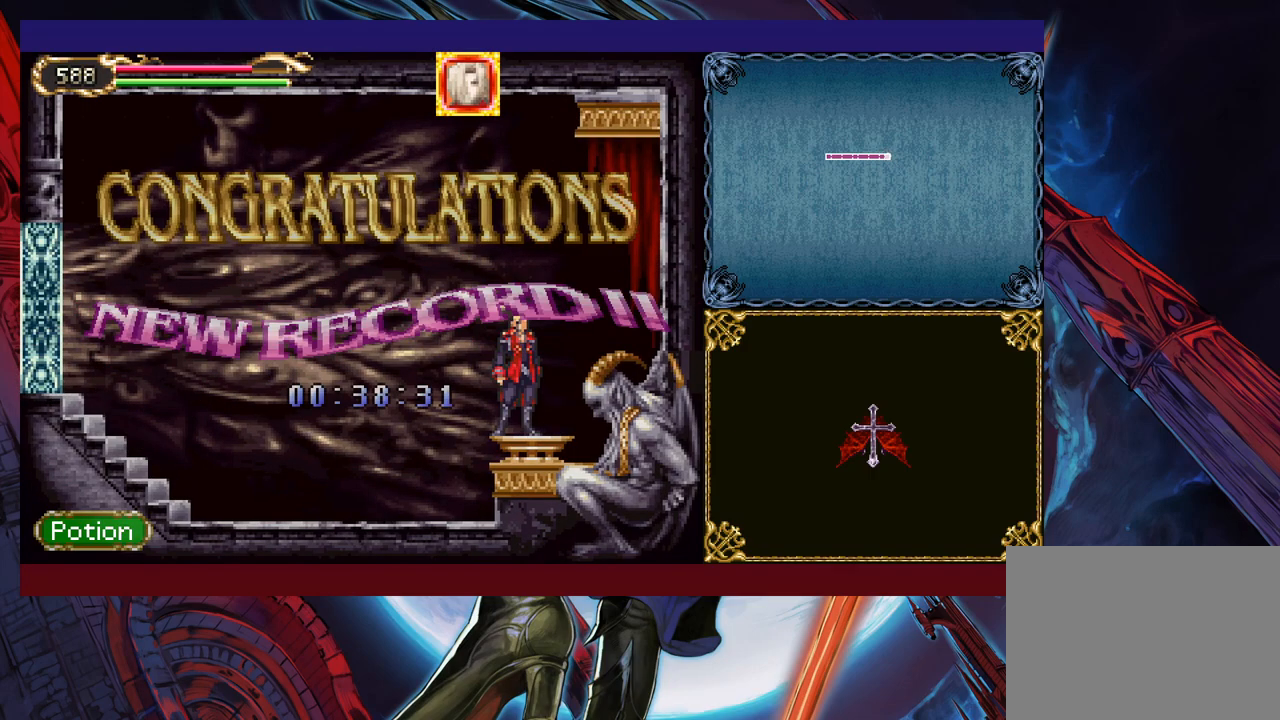
{"buttons": [], "left_stick": "center", "events": []}
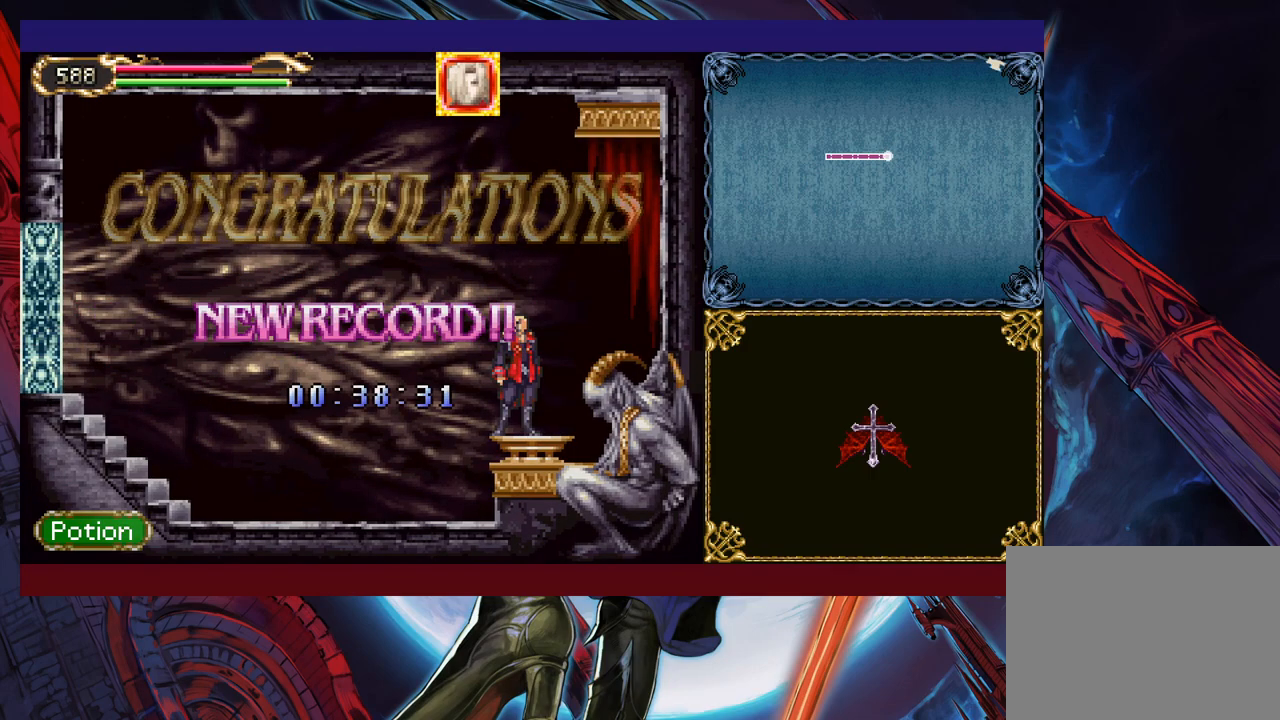
{"buttons": [], "left_stick": "center", "events": []}
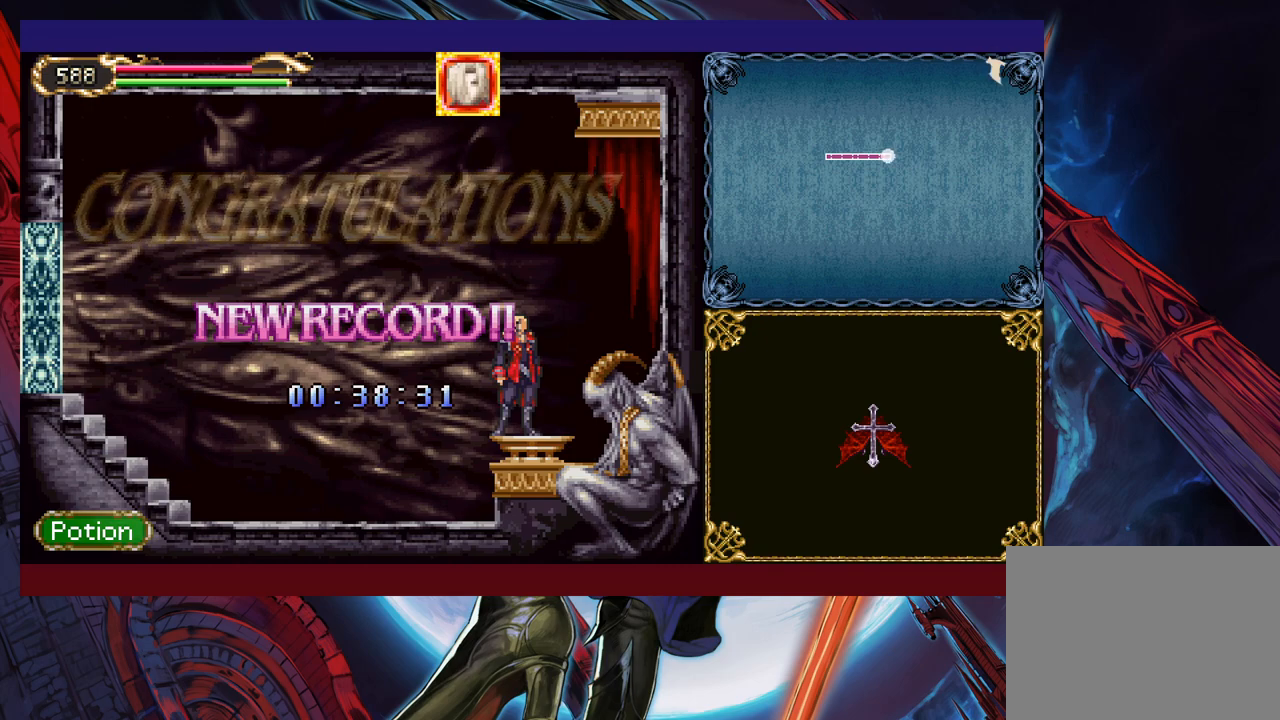
{"buttons": [], "left_stick": "center", "events": []}
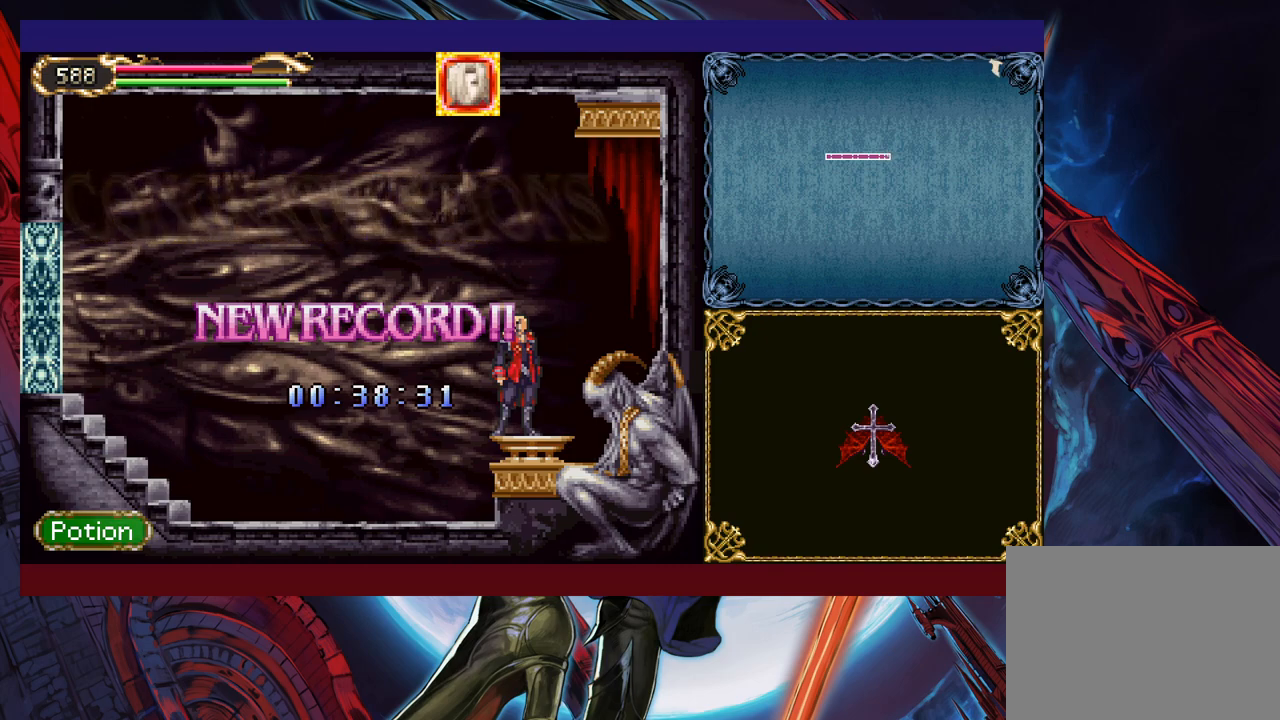
{"buttons": [], "left_stick": "center", "events": []}
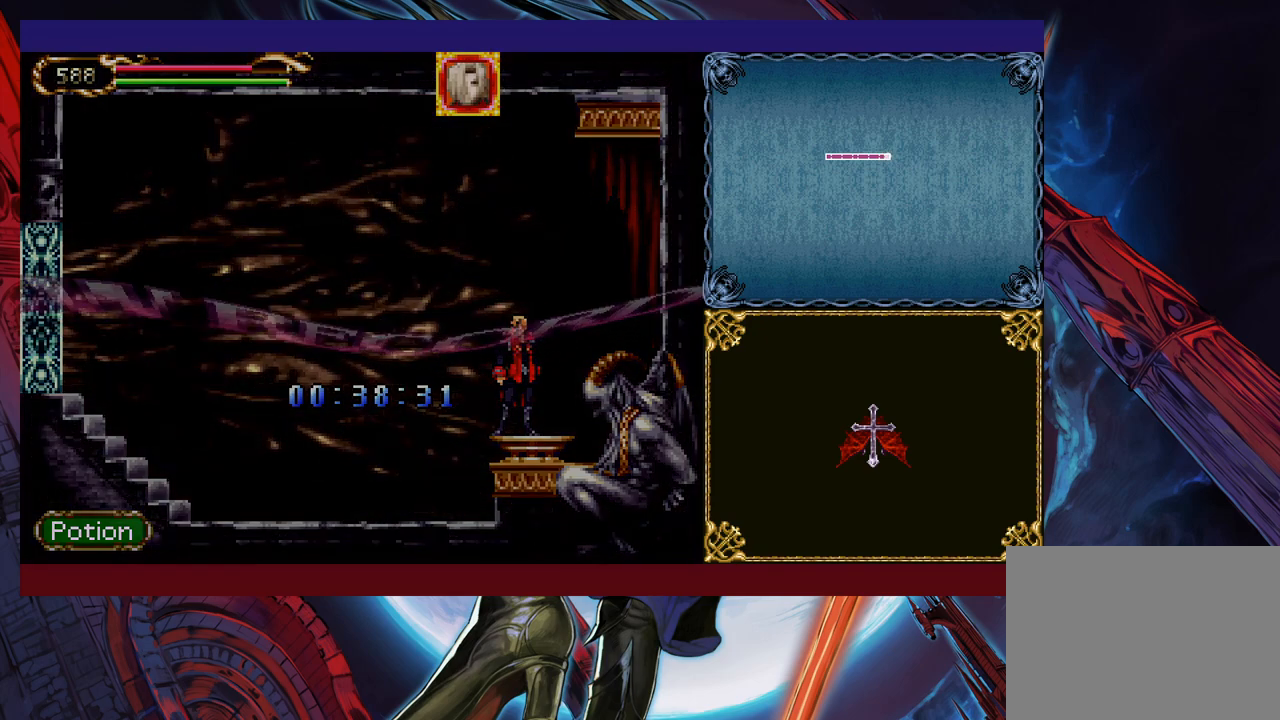
{"buttons": [], "left_stick": "center", "events": []}
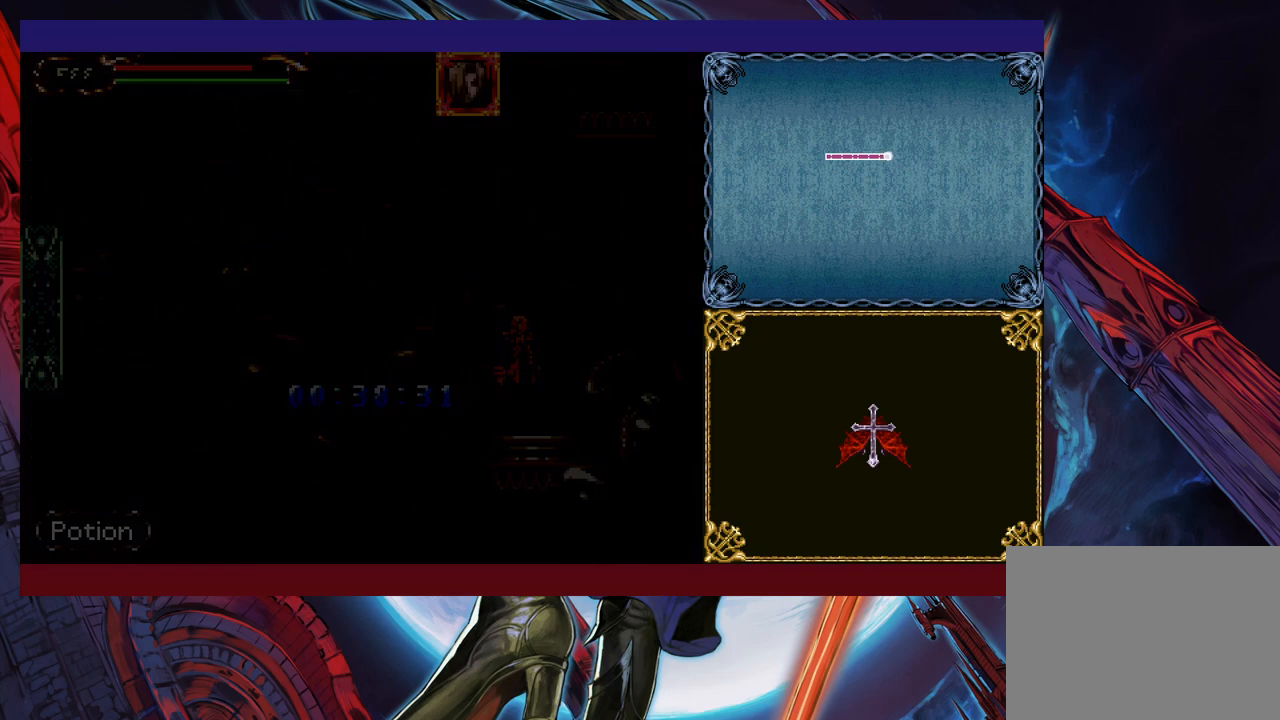
{"buttons": [], "left_stick": "center", "events": []}
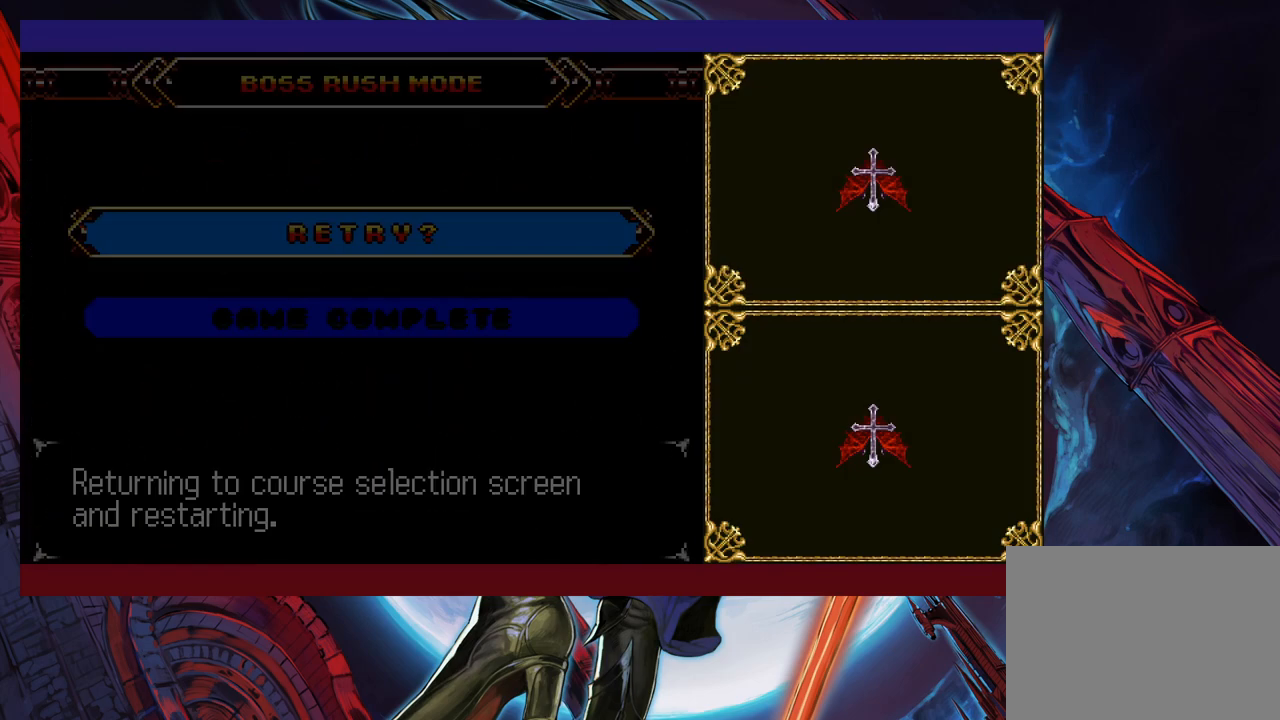
{"buttons": [], "left_stick": "center", "events": [[267, "left_stick", "down"], [350, "A", "down"], [400, "left_stick", "center"], [417, "A", "up"]]}
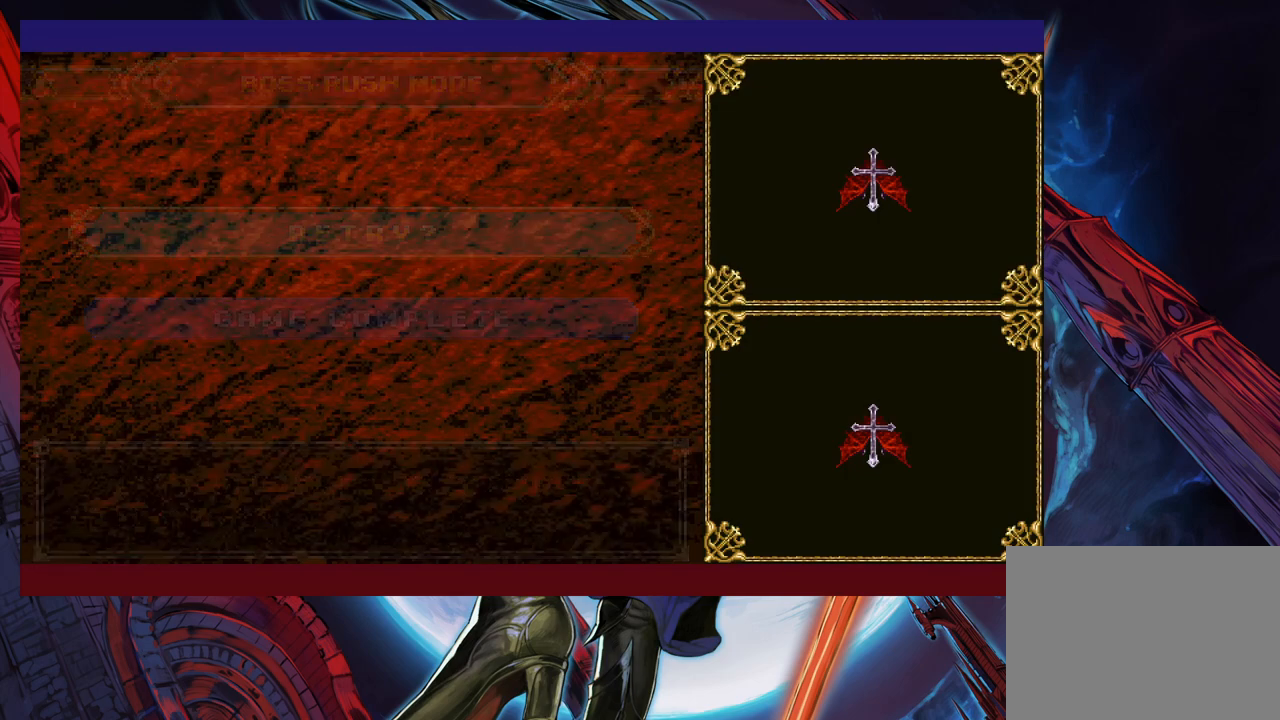
{"buttons": [], "left_stick": "center", "events": []}